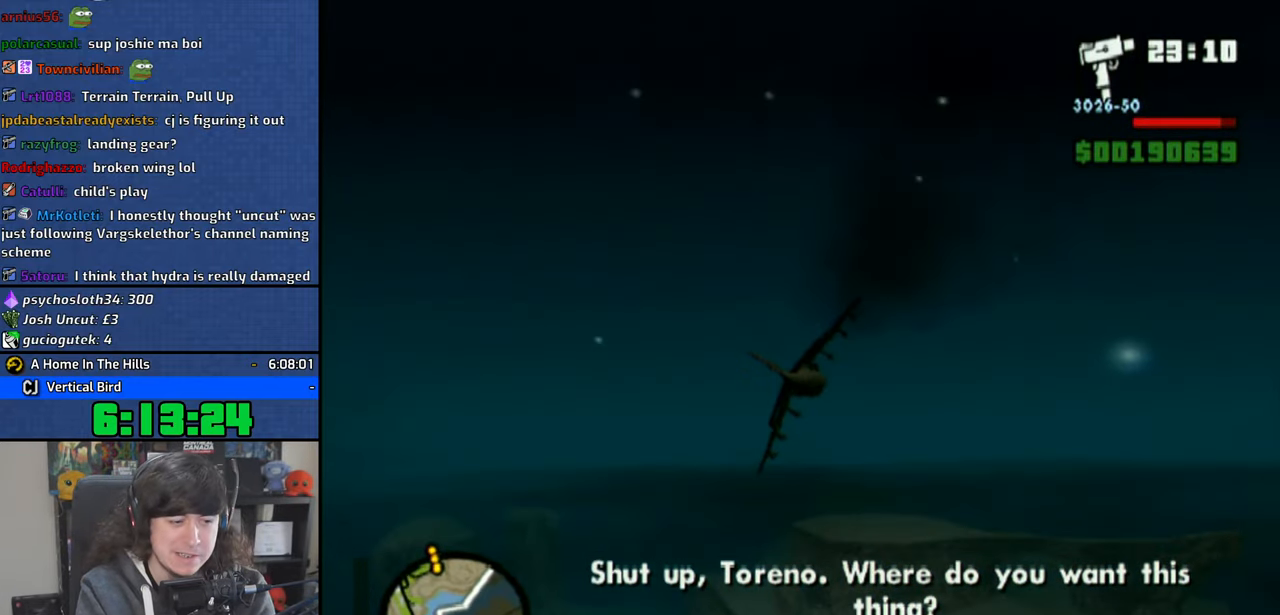
Gameplay with a controller (PlayStation layout); each line is a JSON object with the inputs held at the frame after it. "events" lists button and stick changes between this image and that frame as [ms after this image, input, new state], when the widget could be followed in between.
{"buttons": ["CROSS"], "left_stick": "center", "right_stick": "center", "events": [[33, "left_stick", "center"], [116, "left_stick", "down-right"], [333, "left_stick", "center"]]}
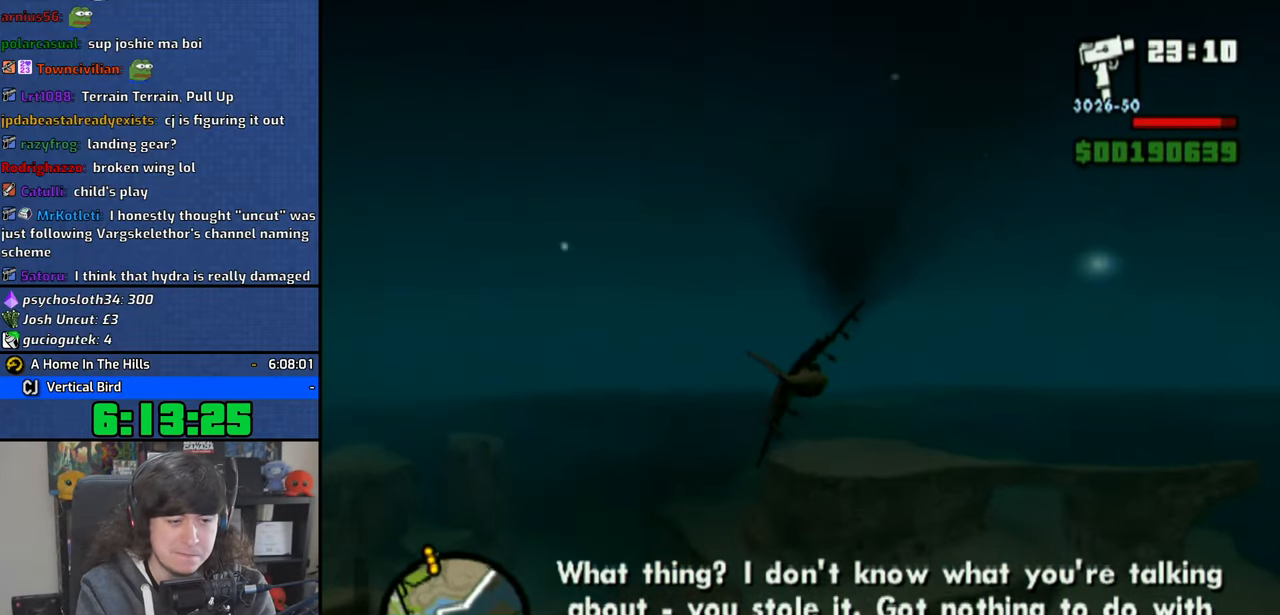
{"buttons": ["CROSS"], "left_stick": "right", "right_stick": "center", "events": [[383, "left_stick", "right"]]}
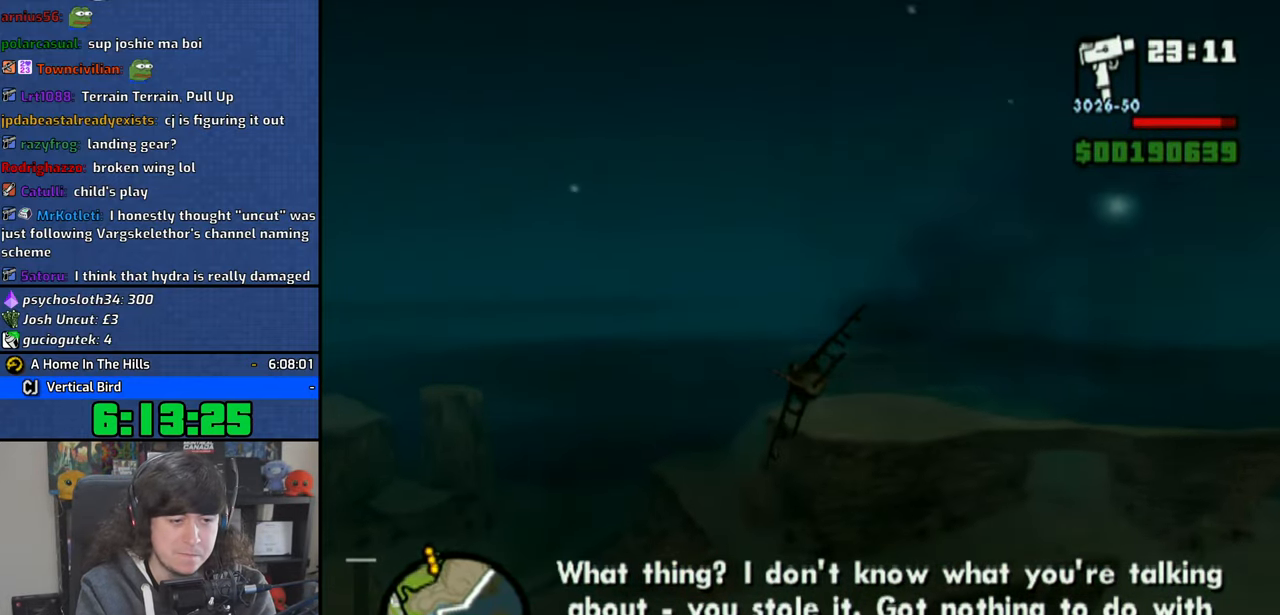
{"buttons": ["CROSS"], "left_stick": "center", "right_stick": "up", "events": [[283, "left_stick", "center"], [416, "right_stick", "up"]]}
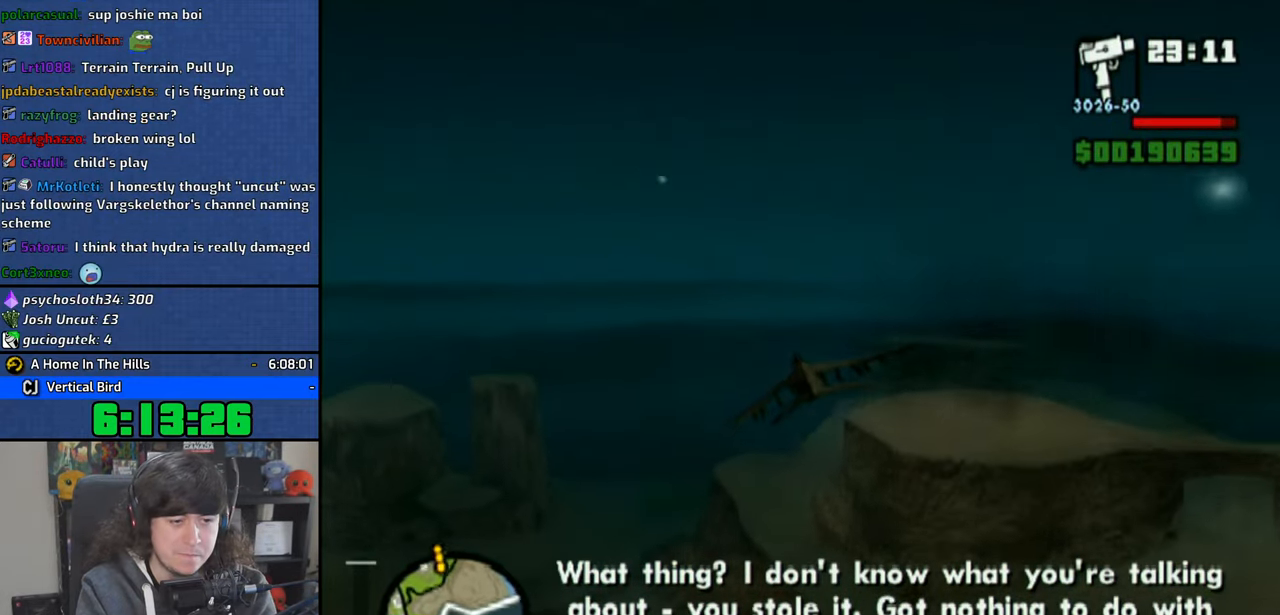
{"buttons": ["CROSS"], "left_stick": "right", "right_stick": "up", "events": [[483, "left_stick", "right"]]}
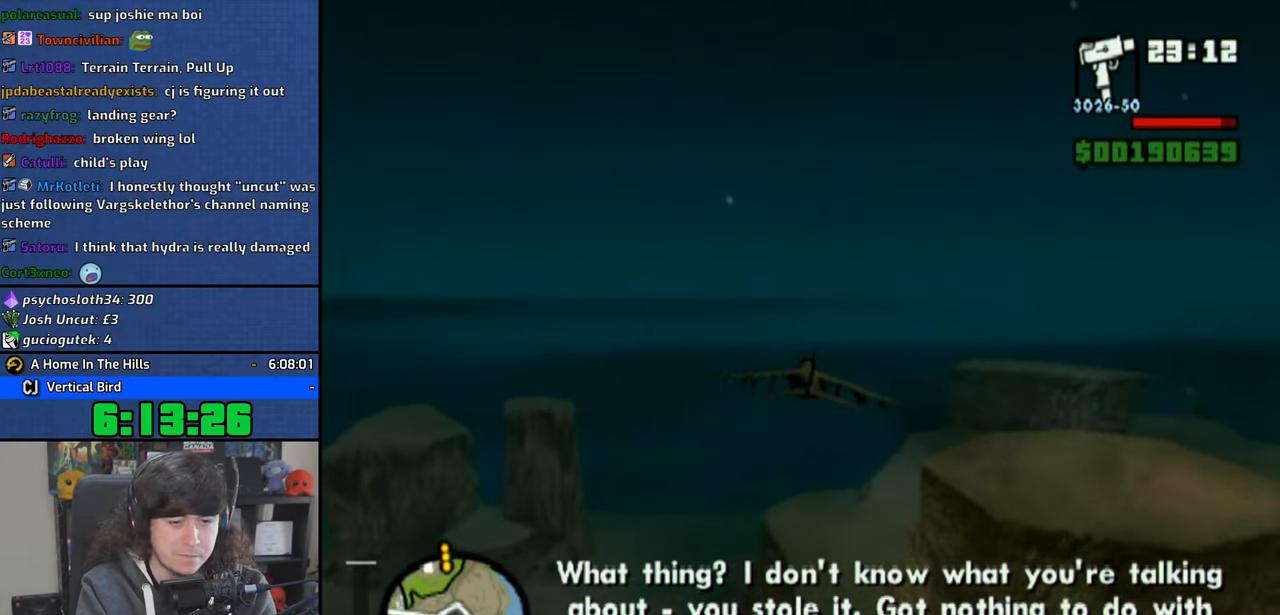
{"buttons": ["CROSS"], "left_stick": "center", "right_stick": "up", "events": [[83, "left_stick", "up-right"], [266, "left_stick", "up-left"], [433, "left_stick", "center"]]}
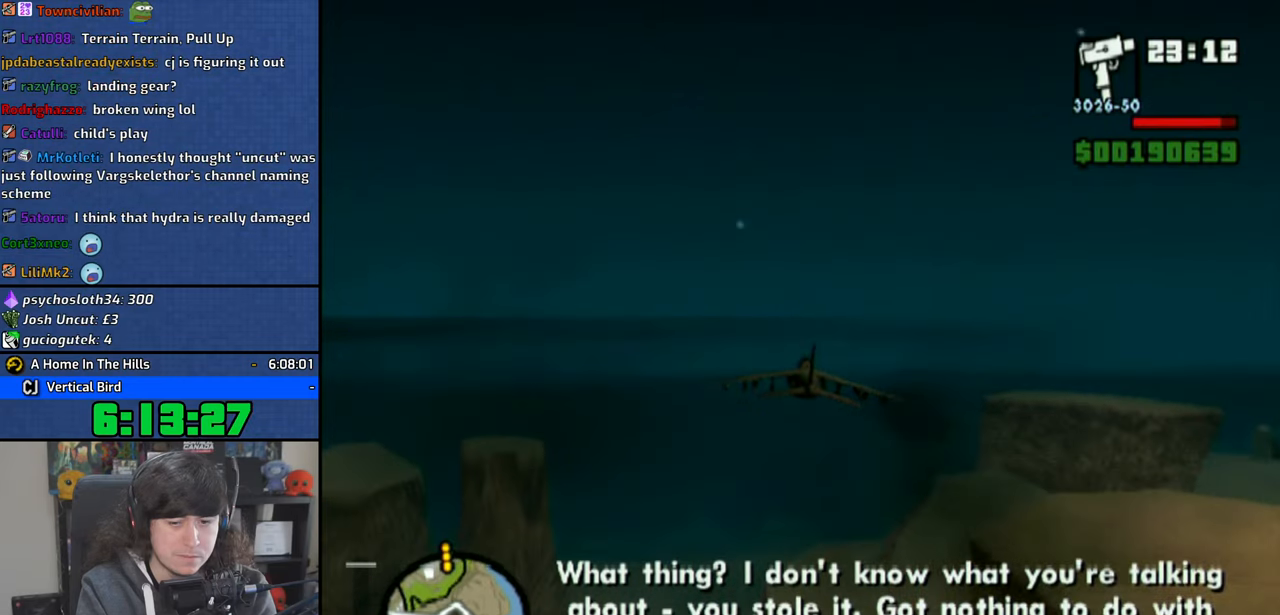
{"buttons": ["CROSS"], "left_stick": "center", "right_stick": "center", "events": [[100, "right_stick", "center"]]}
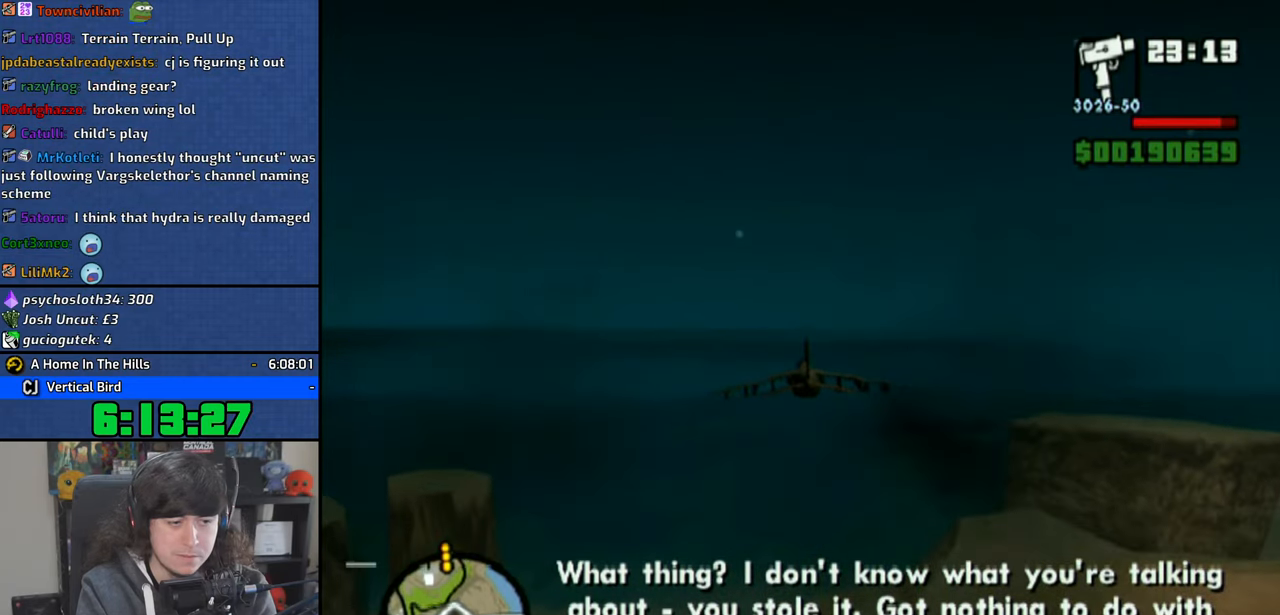
{"buttons": ["CROSS"], "left_stick": "center", "right_stick": "center", "events": [[283, "left_stick", "left"], [466, "left_stick", "center"]]}
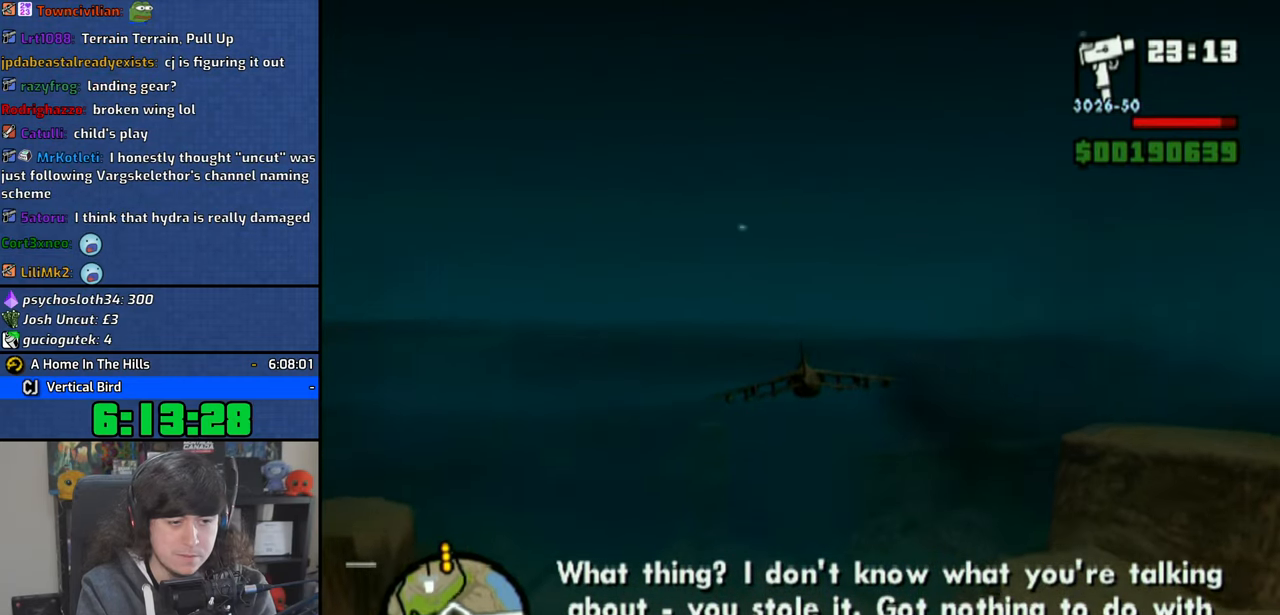
{"buttons": ["CROSS"], "left_stick": "center", "right_stick": "center", "events": []}
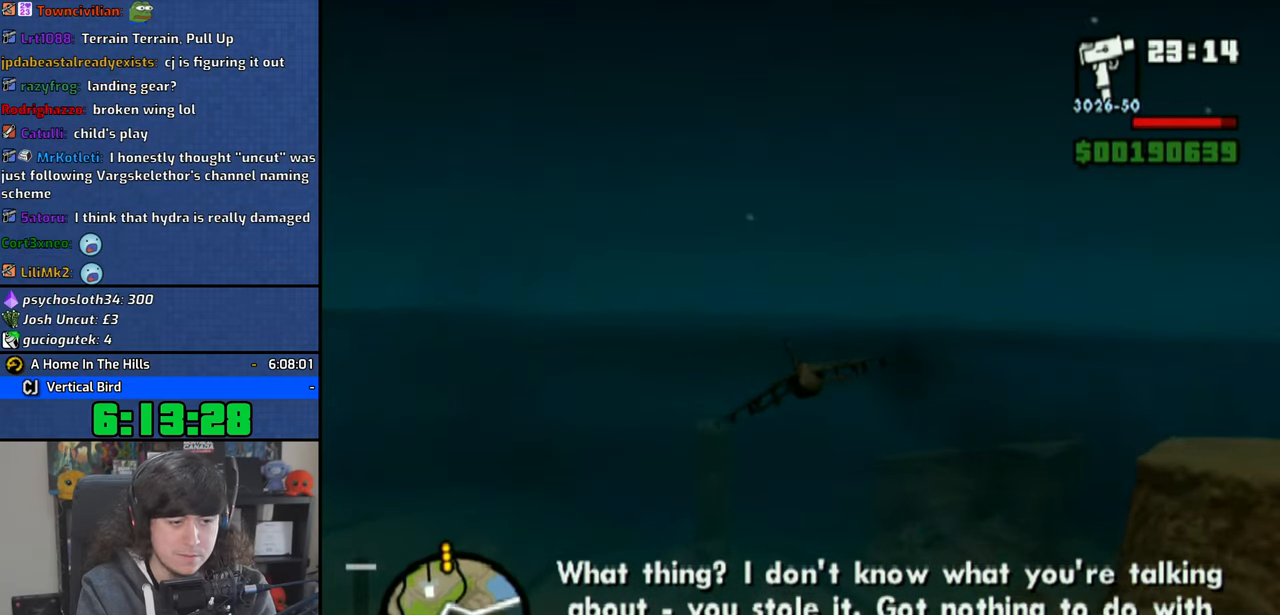
{"buttons": ["CROSS"], "left_stick": "up-right", "right_stick": "center", "events": [[400, "left_stick", "up-right"]]}
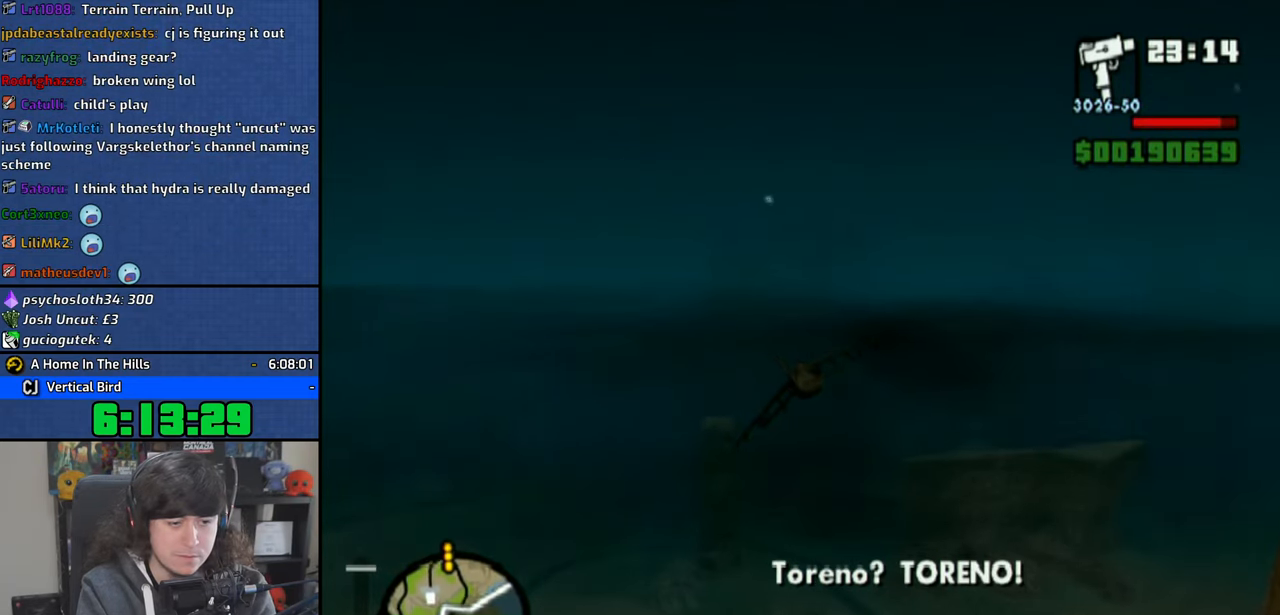
{"buttons": ["CROSS"], "left_stick": "center", "right_stick": "center", "events": [[16, "left_stick", "center"], [216, "left_stick", "down-right"], [466, "left_stick", "center"]]}
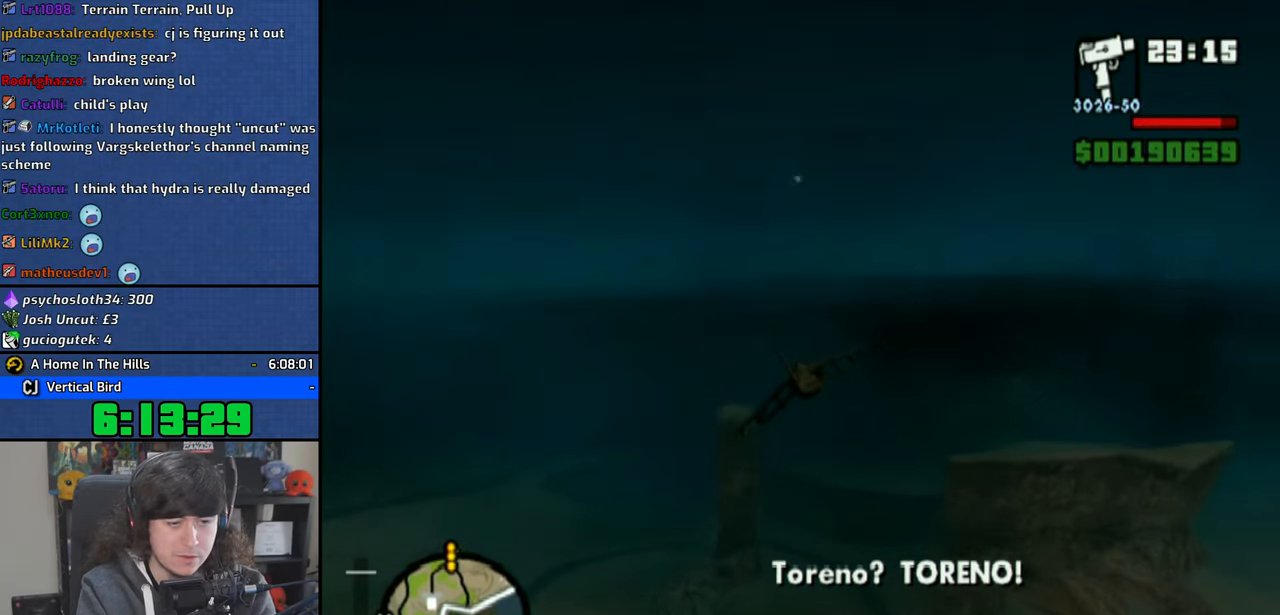
{"buttons": ["CROSS"], "left_stick": "right", "right_stick": "center", "events": [[366, "left_stick", "right"]]}
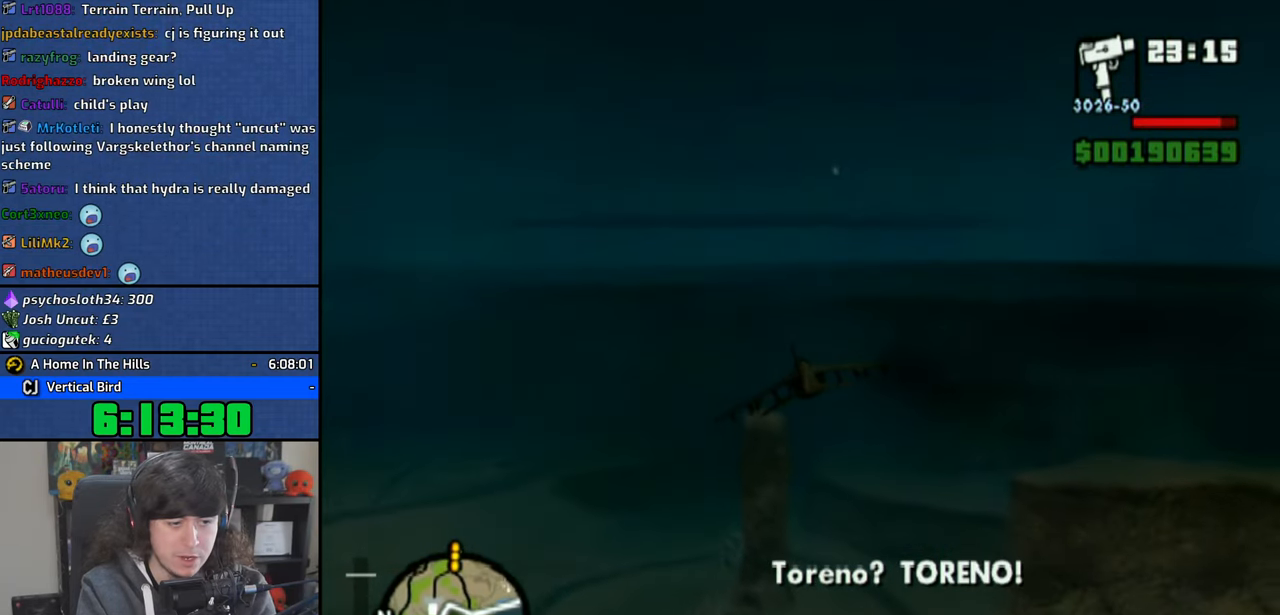
{"buttons": ["CROSS"], "left_stick": "center", "right_stick": "center", "events": [[100, "left_stick", "center"], [316, "left_stick", "up-right"], [383, "left_stick", "center"]]}
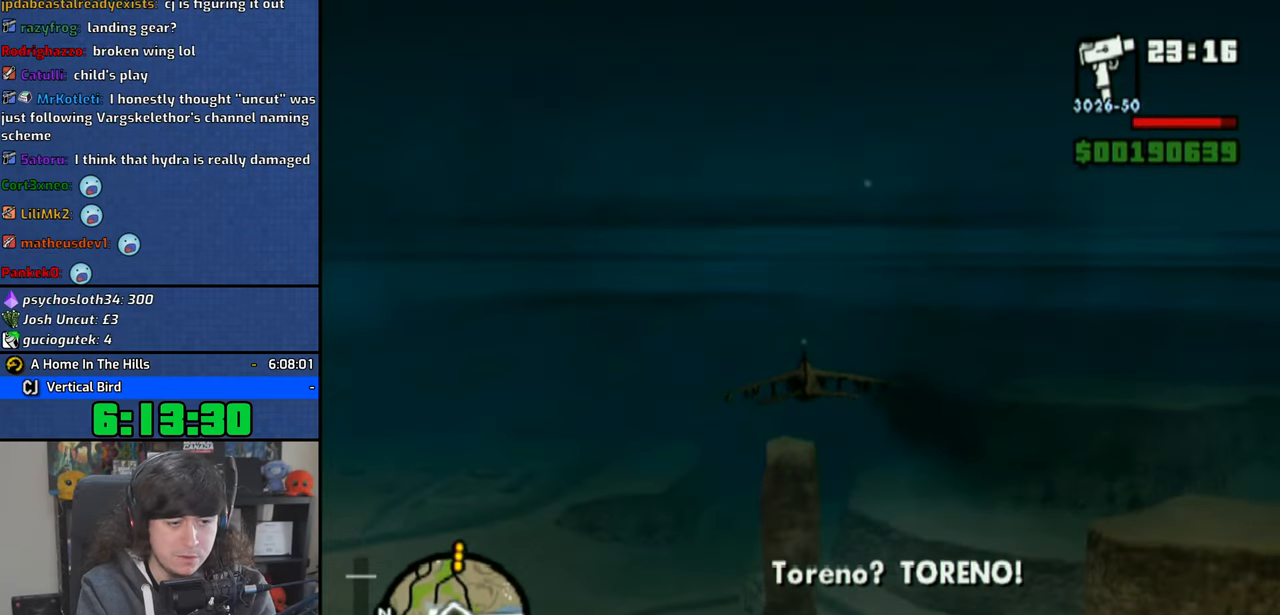
{"buttons": ["CROSS"], "left_stick": "center", "right_stick": "center", "events": [[316, "left_stick", "up"], [400, "left_stick", "center"]]}
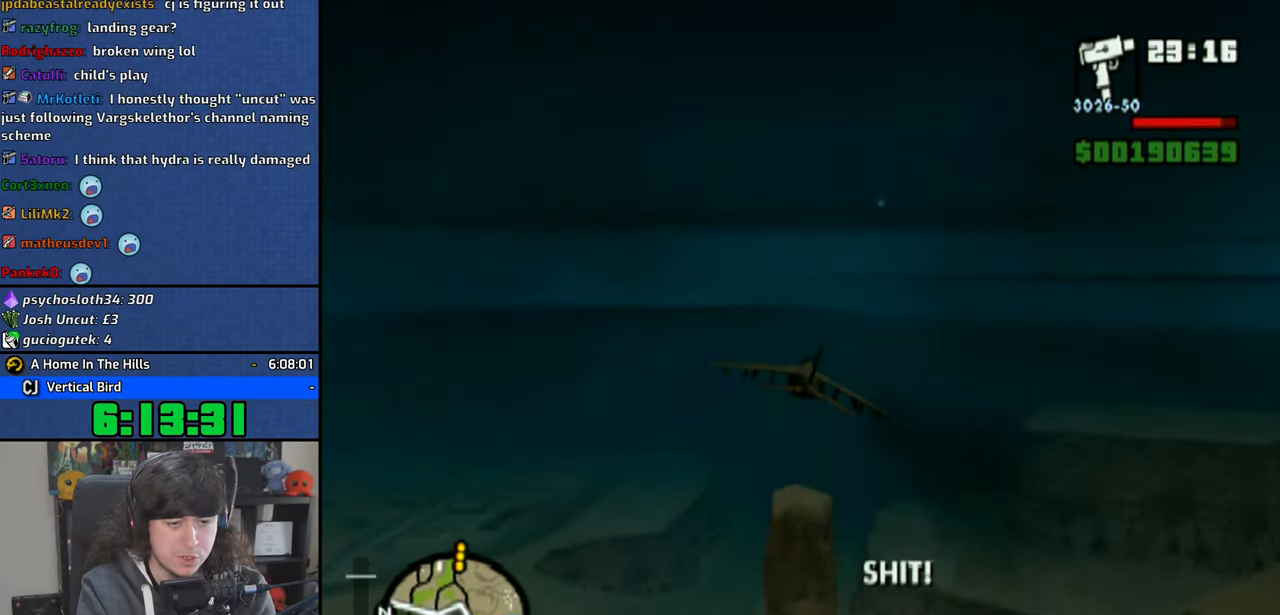
{"buttons": ["CROSS"], "left_stick": "up", "right_stick": "center", "events": [[150, "left_stick", "up-right"], [216, "left_stick", "center"], [500, "left_stick", "up"]]}
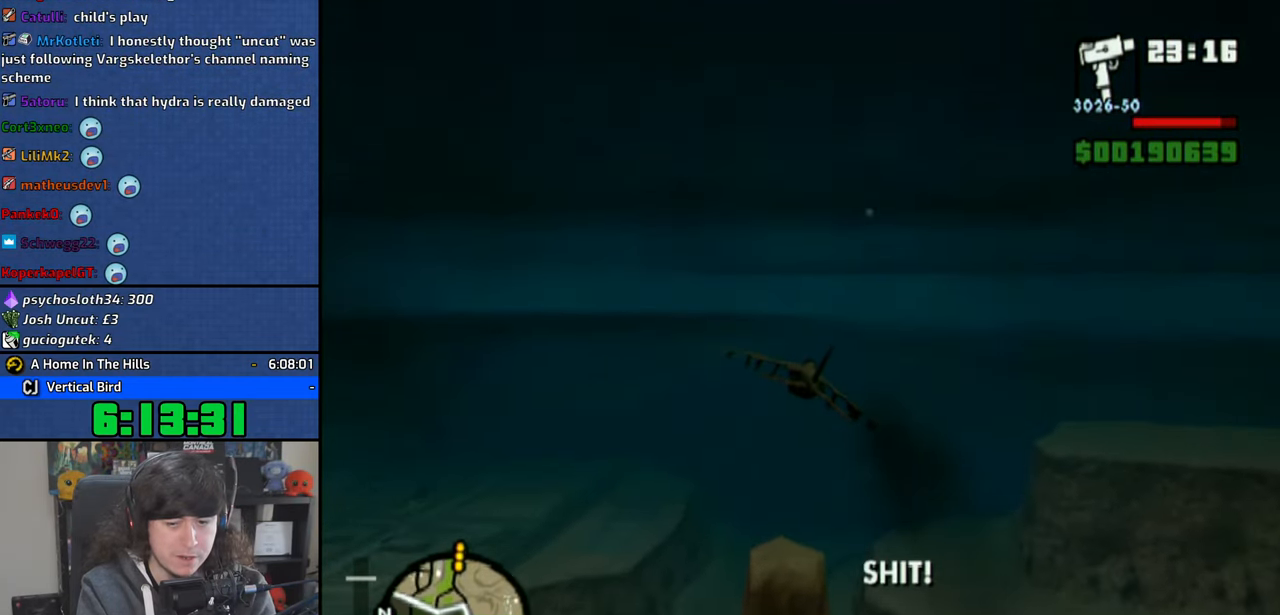
{"buttons": ["CROSS"], "left_stick": "center", "right_stick": "center", "events": [[50, "left_stick", "center"]]}
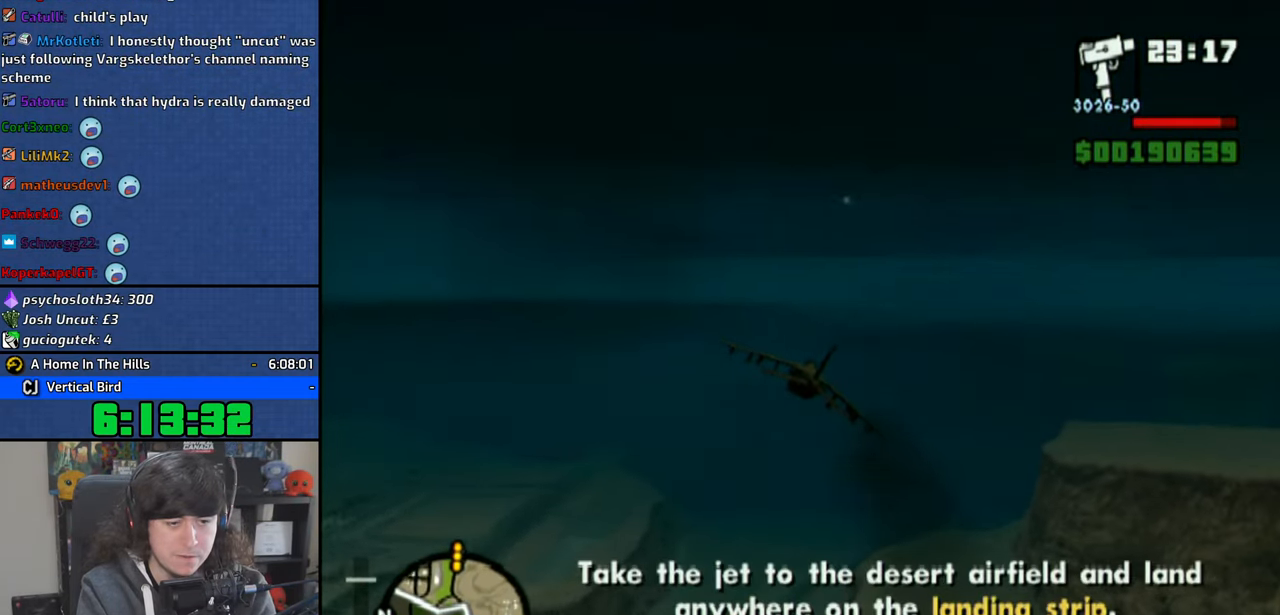
{"buttons": ["CROSS"], "left_stick": "center", "right_stick": "center", "events": [[183, "left_stick", "up"], [283, "left_stick", "center"]]}
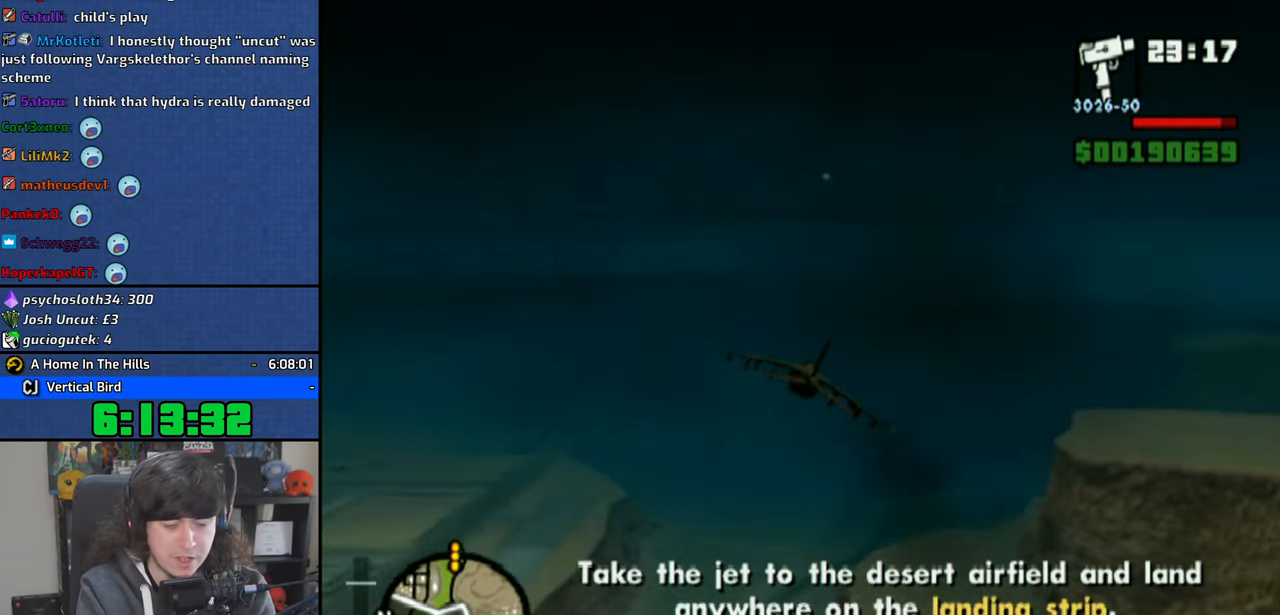
{"buttons": ["CROSS"], "left_stick": "center", "right_stick": "center", "events": [[316, "left_stick", "up-left"], [466, "left_stick", "center"]]}
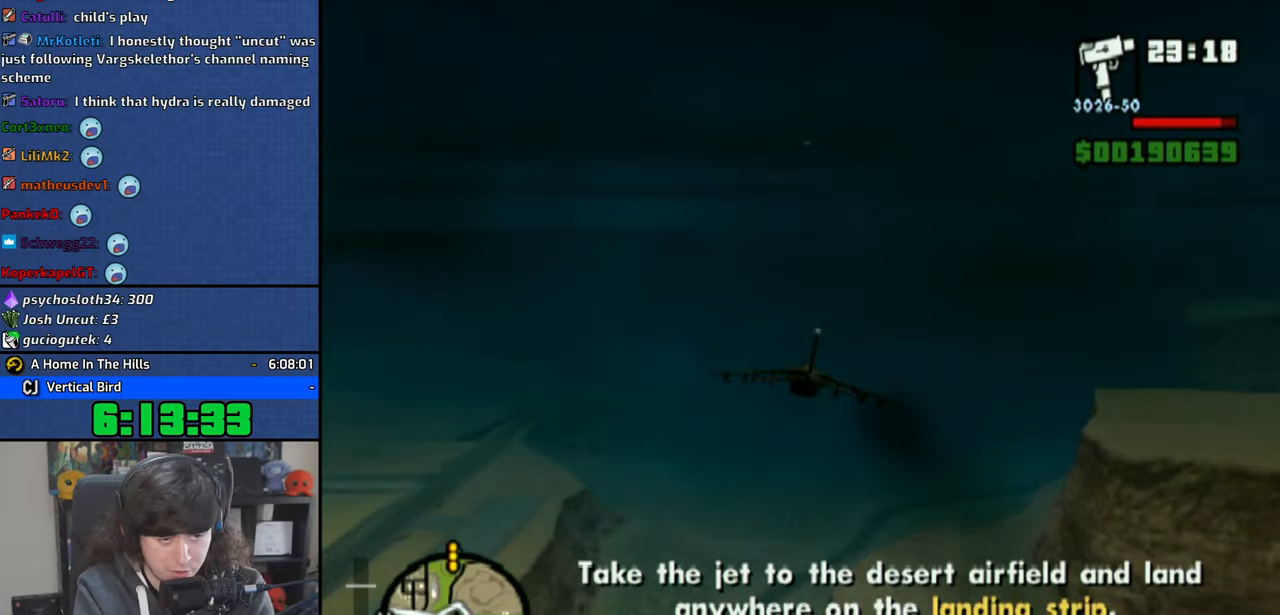
{"buttons": ["CROSS"], "left_stick": "center", "right_stick": "center", "events": []}
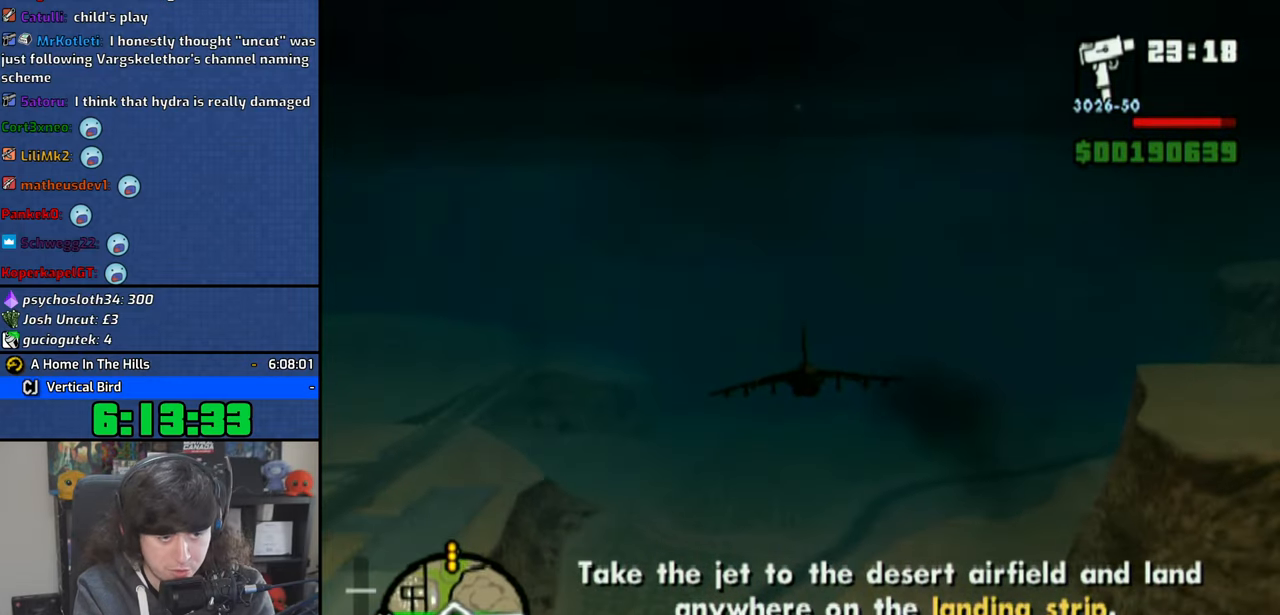
{"buttons": ["CROSS"], "left_stick": "right", "right_stick": "center", "events": [[383, "left_stick", "right"]]}
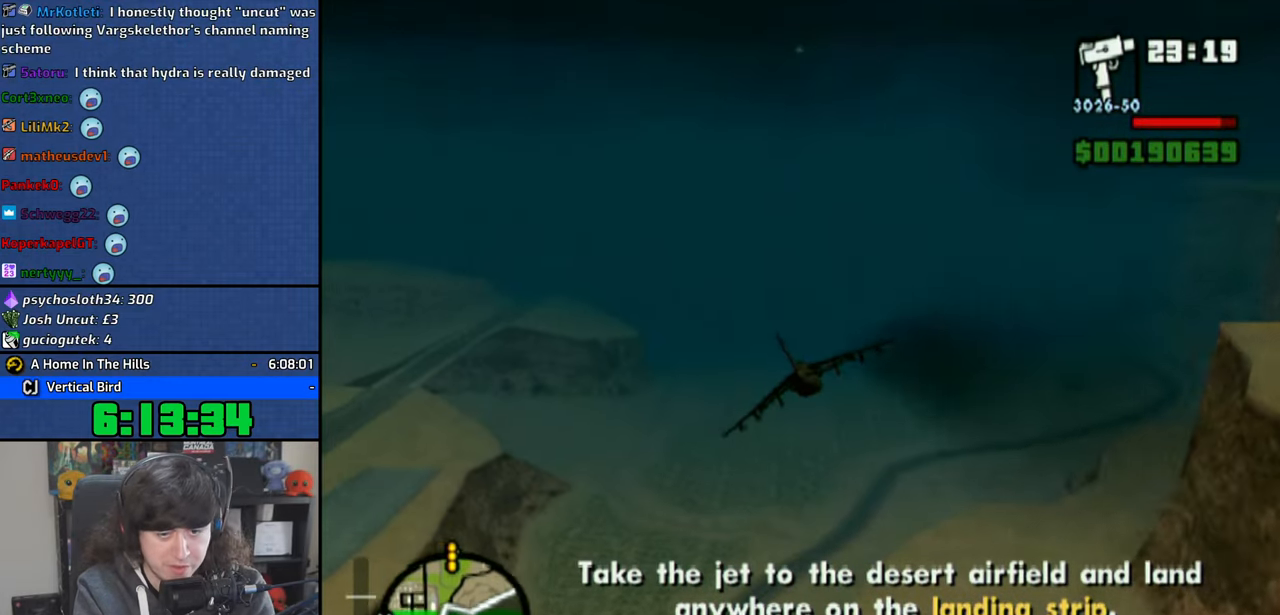
{"buttons": ["CROSS"], "left_stick": "right", "right_stick": "center", "events": [[50, "left_stick", "center"], [316, "left_stick", "right"]]}
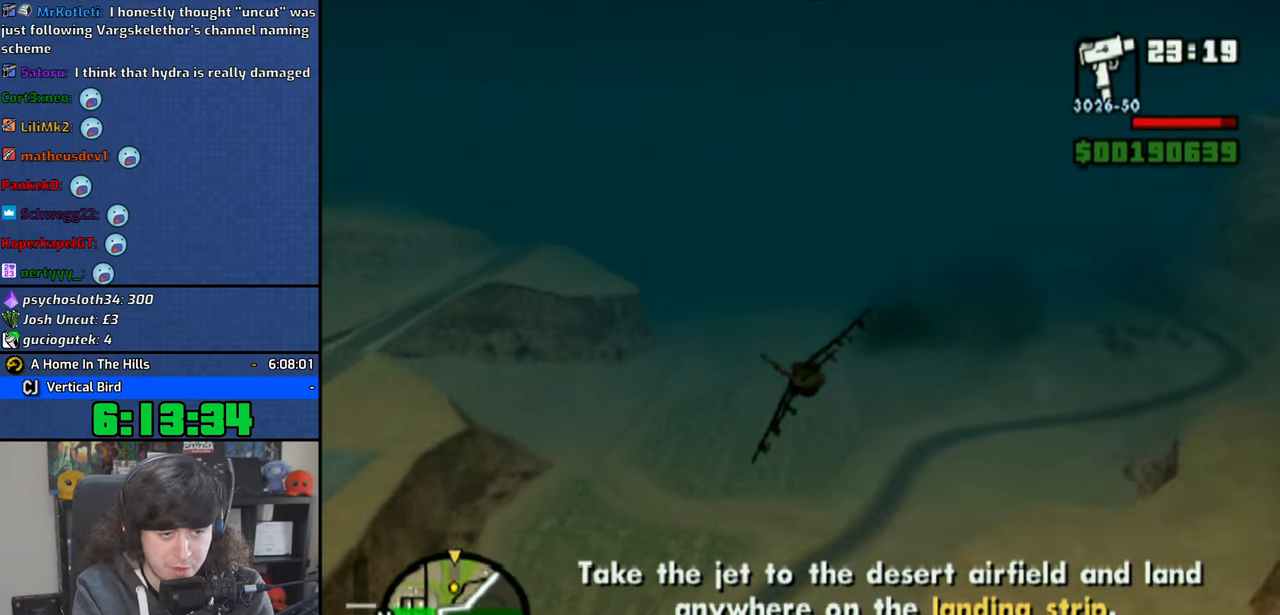
{"buttons": ["CROSS"], "left_stick": "right", "right_stick": "center", "events": []}
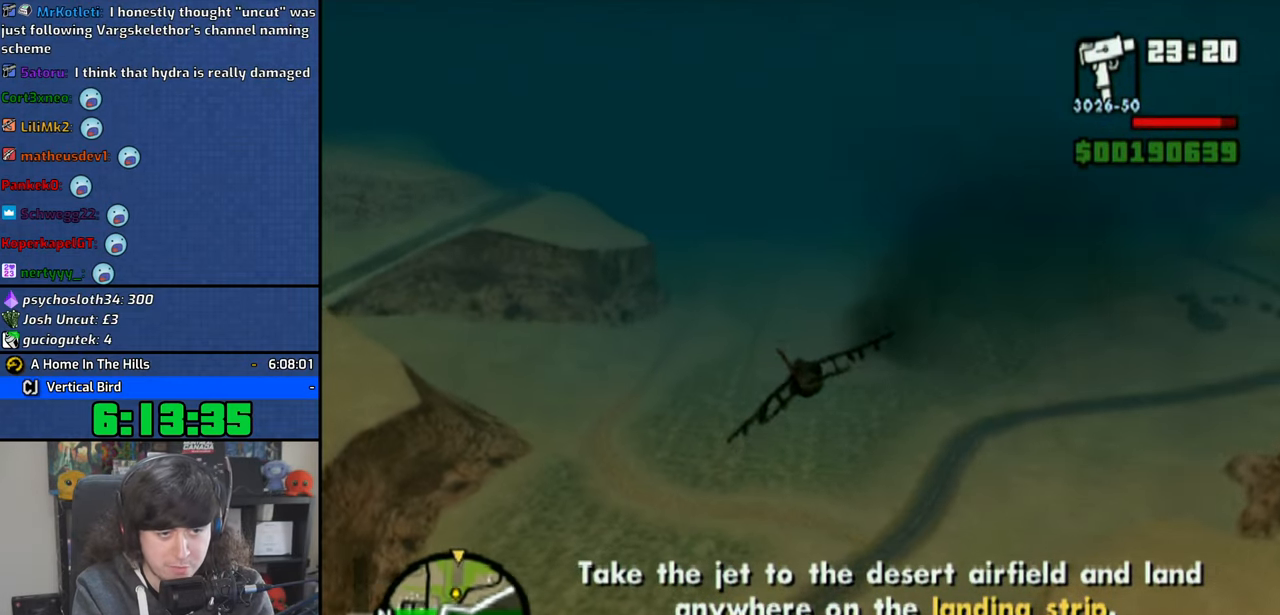
{"buttons": ["CROSS"], "left_stick": "center", "right_stick": "center", "events": [[83, "left_stick", "center"], [300, "left_stick", "down-right"], [383, "left_stick", "right"], [500, "left_stick", "center"]]}
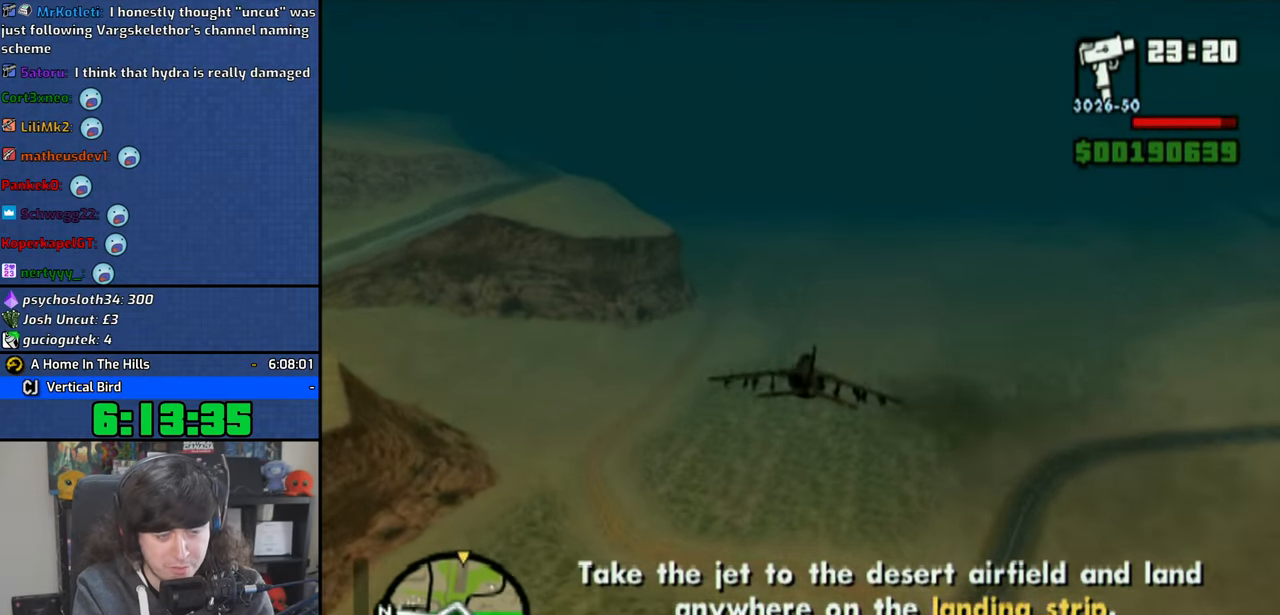
{"buttons": ["CROSS"], "left_stick": "up-left", "right_stick": "center", "events": [[250, "left_stick", "up-left"]]}
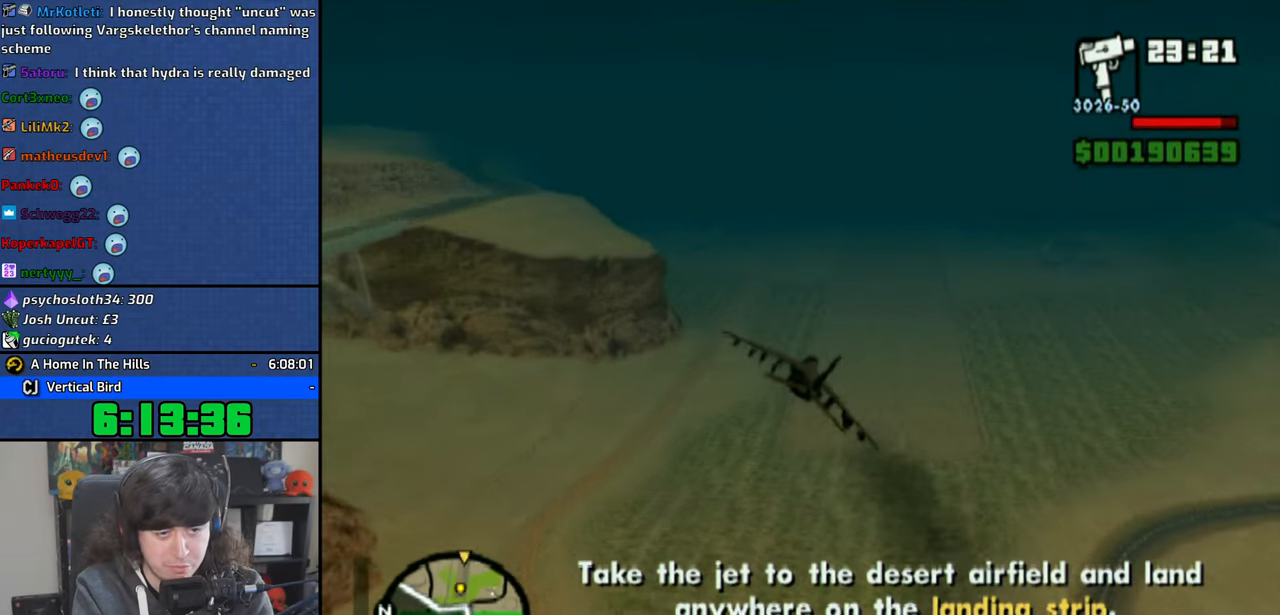
{"buttons": ["CROSS"], "left_stick": "down-left", "right_stick": "center", "events": [[116, "left_stick", "center"], [383, "left_stick", "down-left"]]}
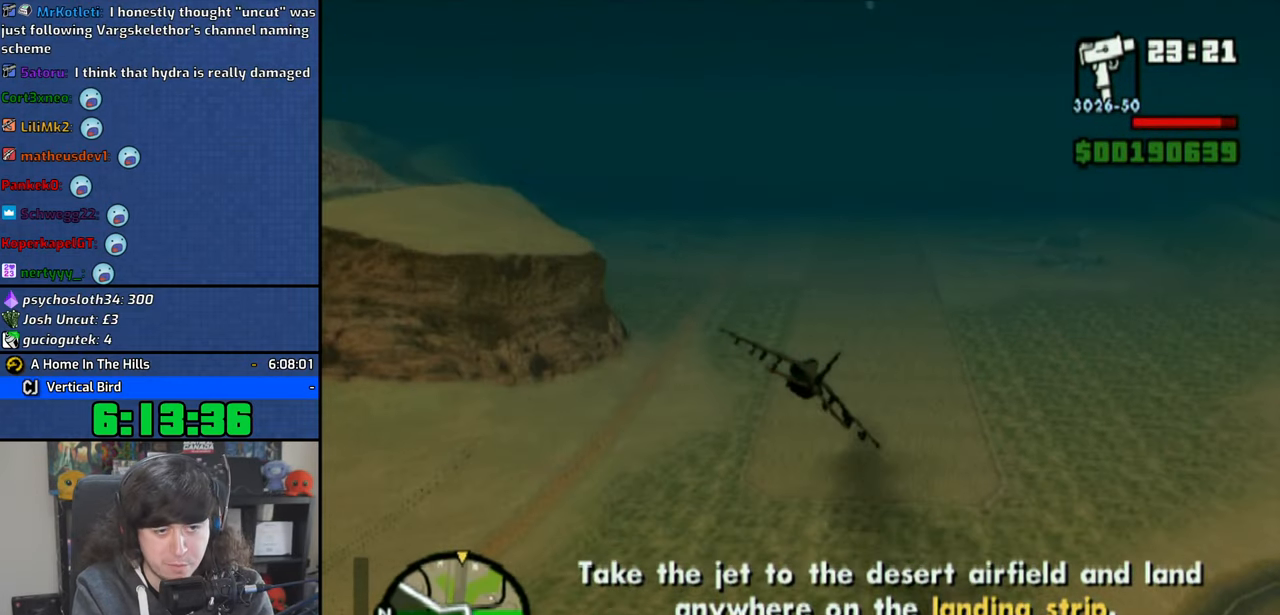
{"buttons": ["CROSS"], "left_stick": "center", "right_stick": "center", "events": [[166, "left_stick", "center"], [300, "left_stick", "down"], [433, "left_stick", "center"]]}
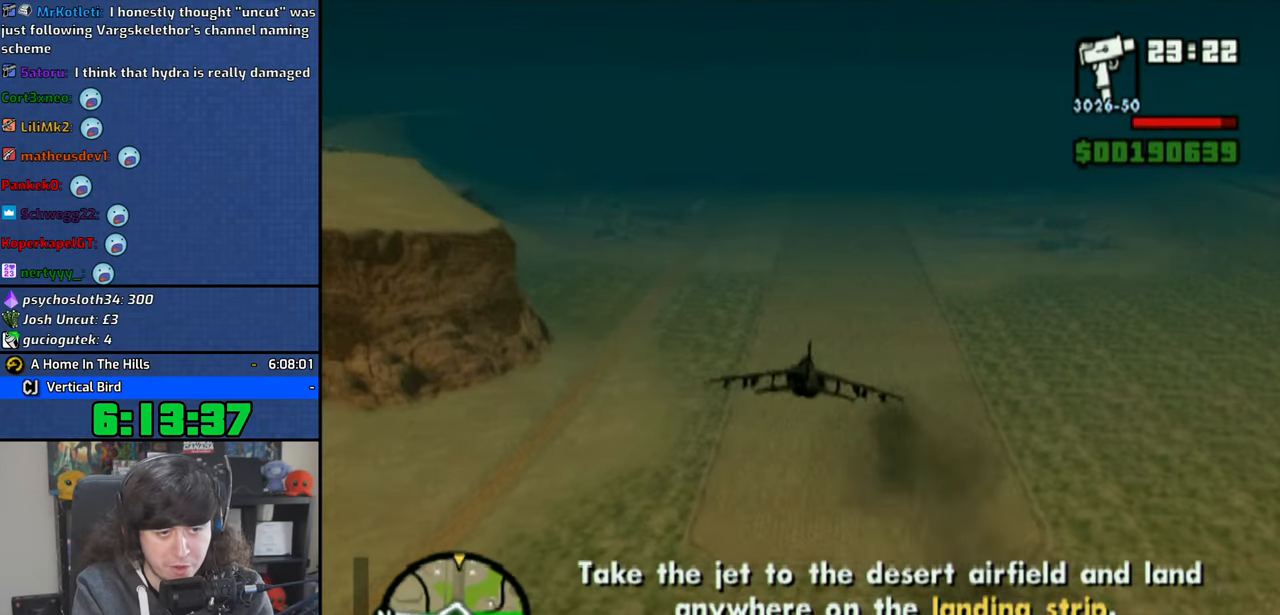
{"buttons": ["CROSS"], "left_stick": "left", "right_stick": "center", "events": [[400, "left_stick", "left"]]}
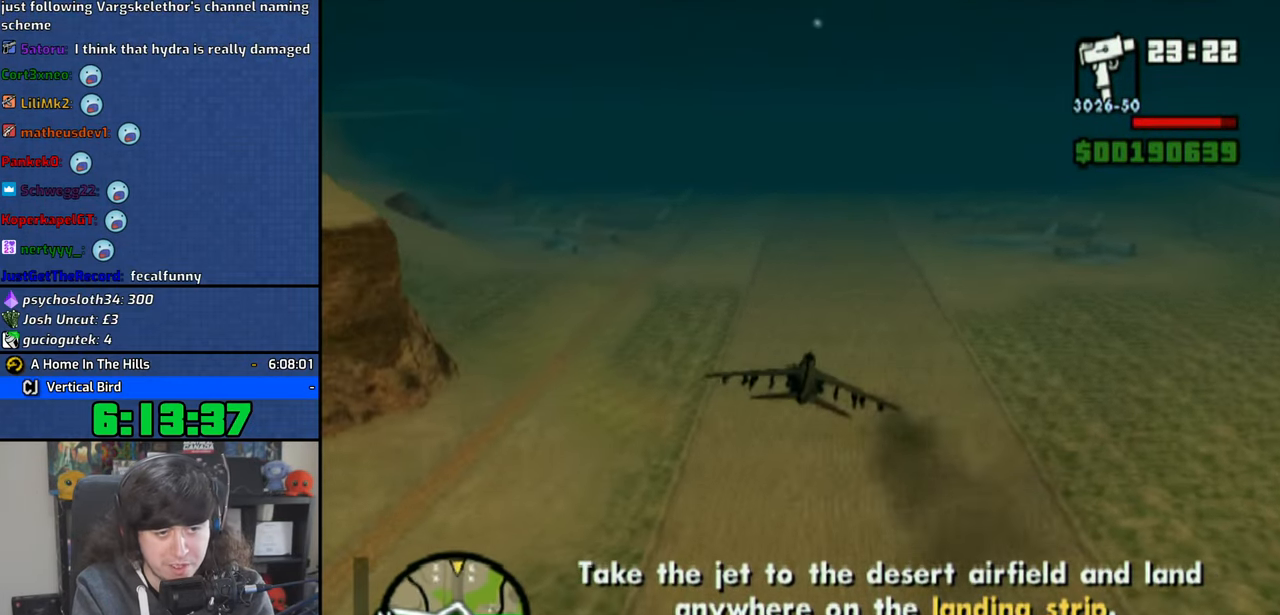
{"buttons": ["CROSS"], "left_stick": "up-right", "right_stick": "center", "events": [[83, "left_stick", "center"], [400, "left_stick", "up-right"]]}
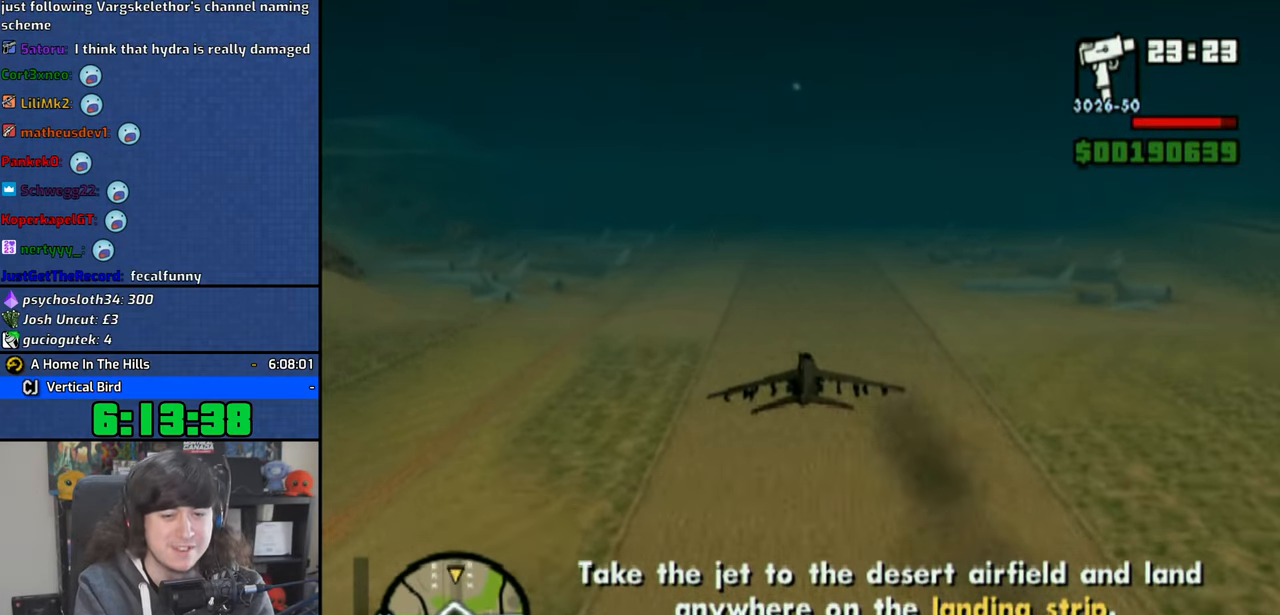
{"buttons": ["CROSS"], "left_stick": "down-right", "right_stick": "center", "events": [[50, "left_stick", "center"], [433, "left_stick", "down-right"]]}
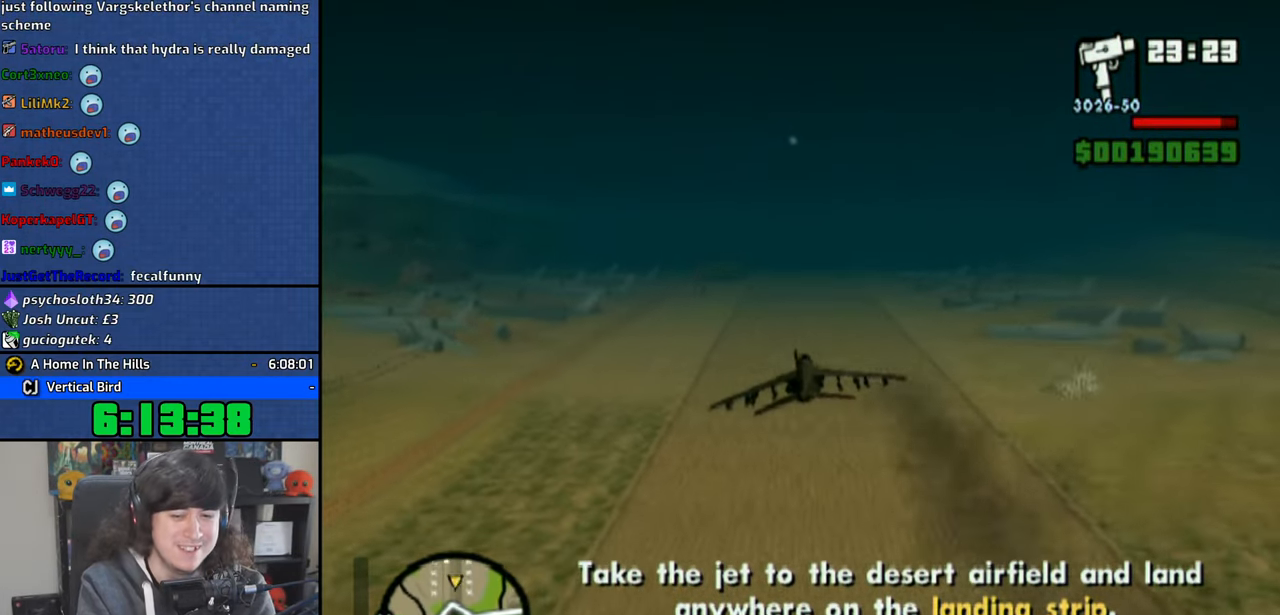
{"buttons": [], "left_stick": "center", "right_stick": "center", "events": [[116, "left_stick", "center"], [316, "CROSS", "up"]]}
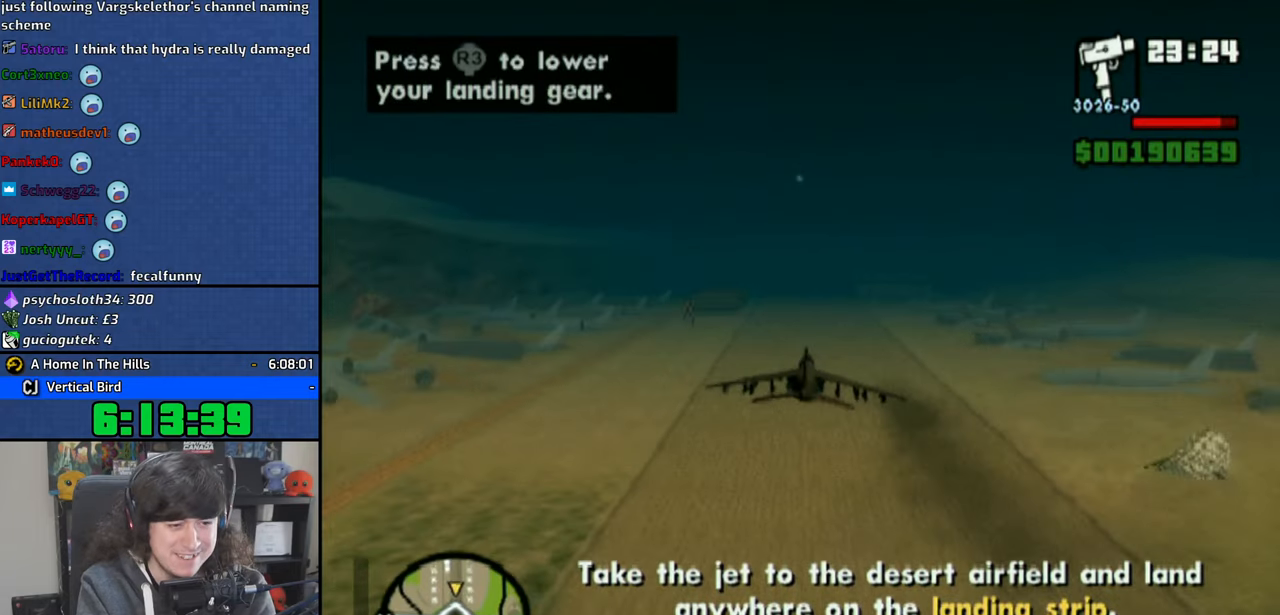
{"buttons": ["SQUARE"], "left_stick": "center", "right_stick": "center", "events": [[16, "R3", "down"], [100, "left_stick", "up-left"], [150, "R3", "up"], [266, "left_stick", "center"], [366, "SQUARE", "down"]]}